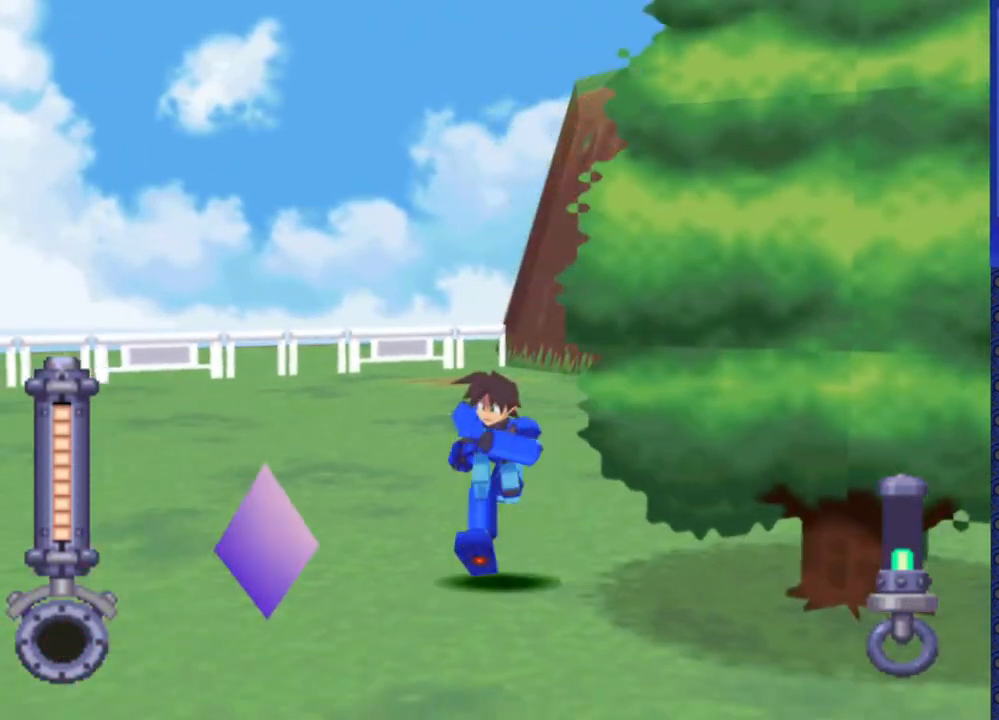
Gameplay with a controller (PlayStation layout); each line is a JSON object with the inputs held at the frame after it. "events" lists button and stick changes between this image and that frame as [ms after this image, input, new state], when the widget could be followed in between. Not read: L3 R3.
{"buttons": ["DPAD_UP"], "events": [[133, "DPAD_DOWN", "up"], [300, "DPAD_UP", "down"]]}
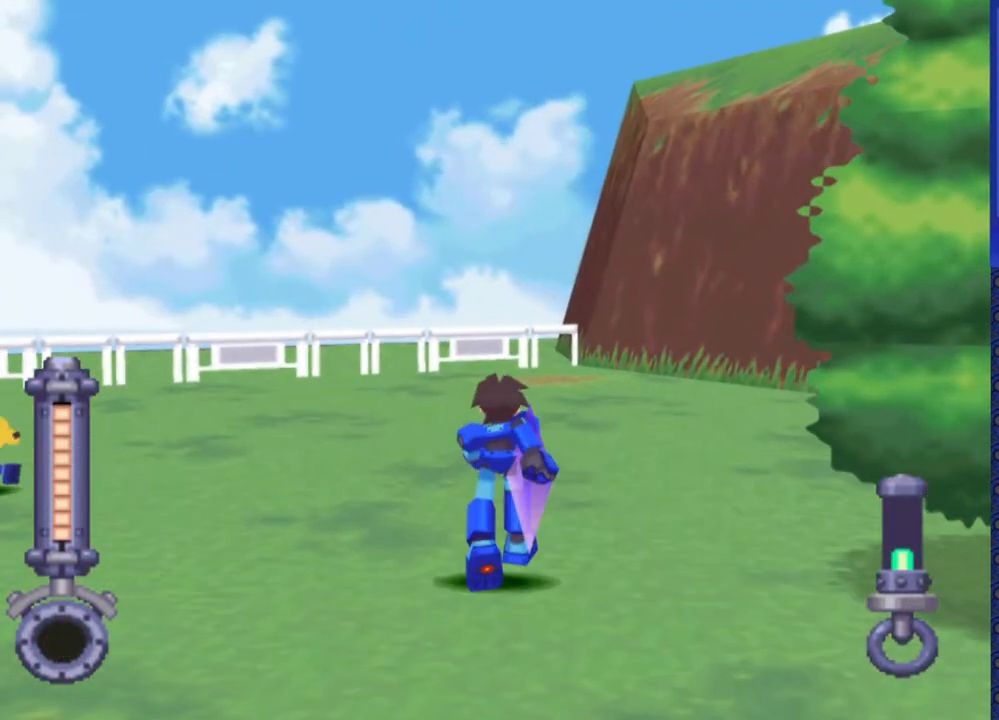
{"buttons": ["DPAD_UP", "DPAD_RIGHT"], "events": [[100, "DPAD_RIGHT", "down"]]}
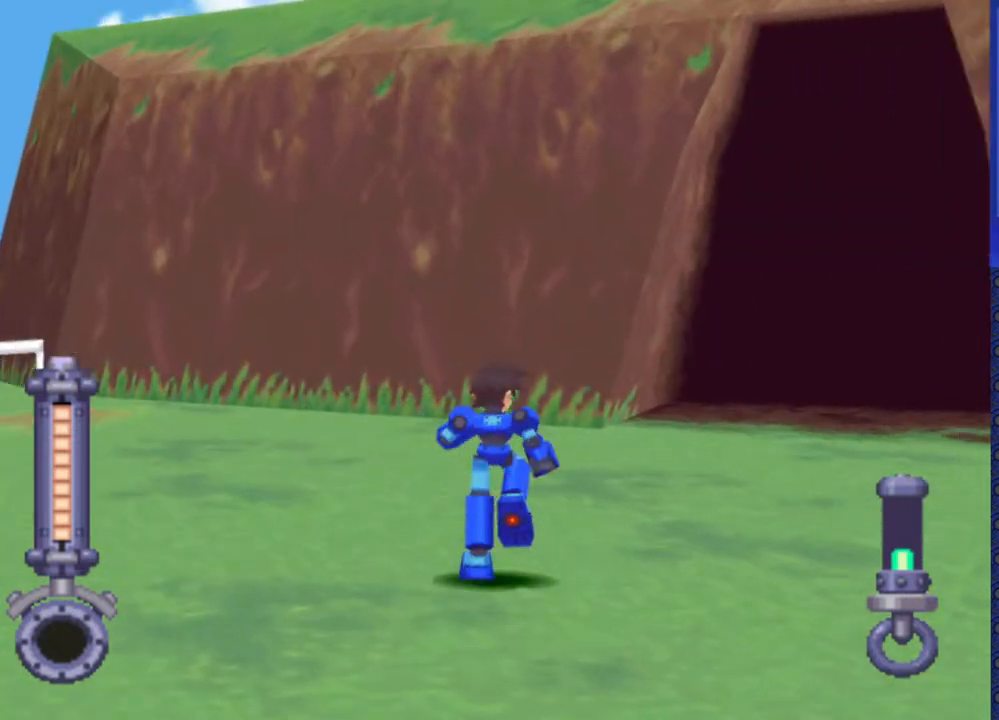
{"buttons": ["DPAD_UP"], "events": [[100, "DPAD_RIGHT", "up"]]}
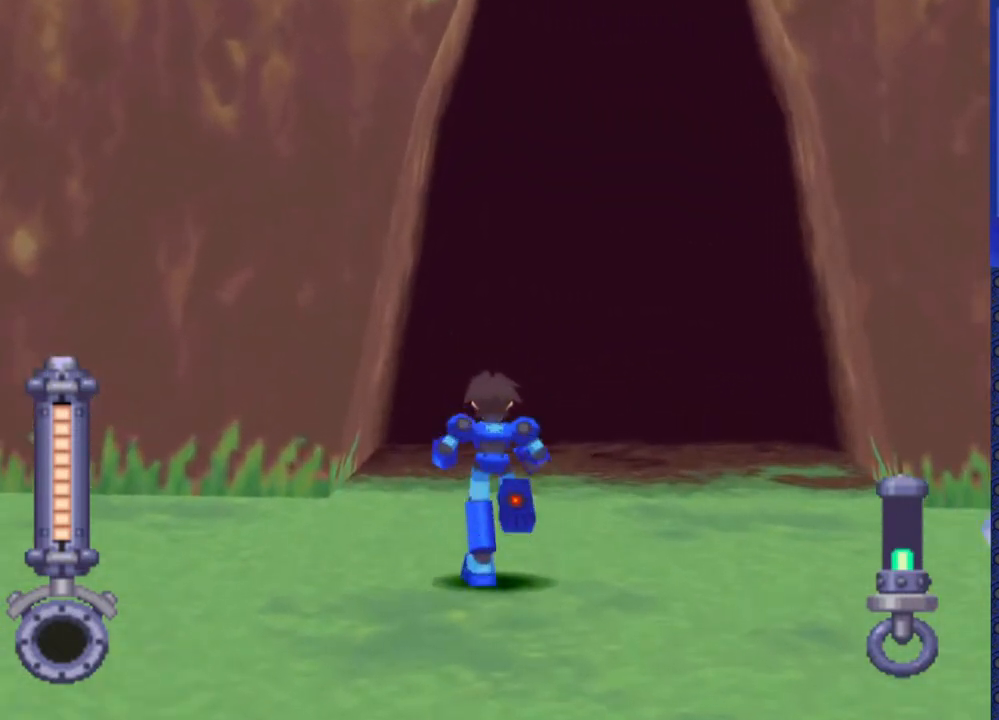
{"buttons": ["DPAD_UP"], "events": [[17, "DPAD_RIGHT", "down"], [100, "DPAD_RIGHT", "up"]]}
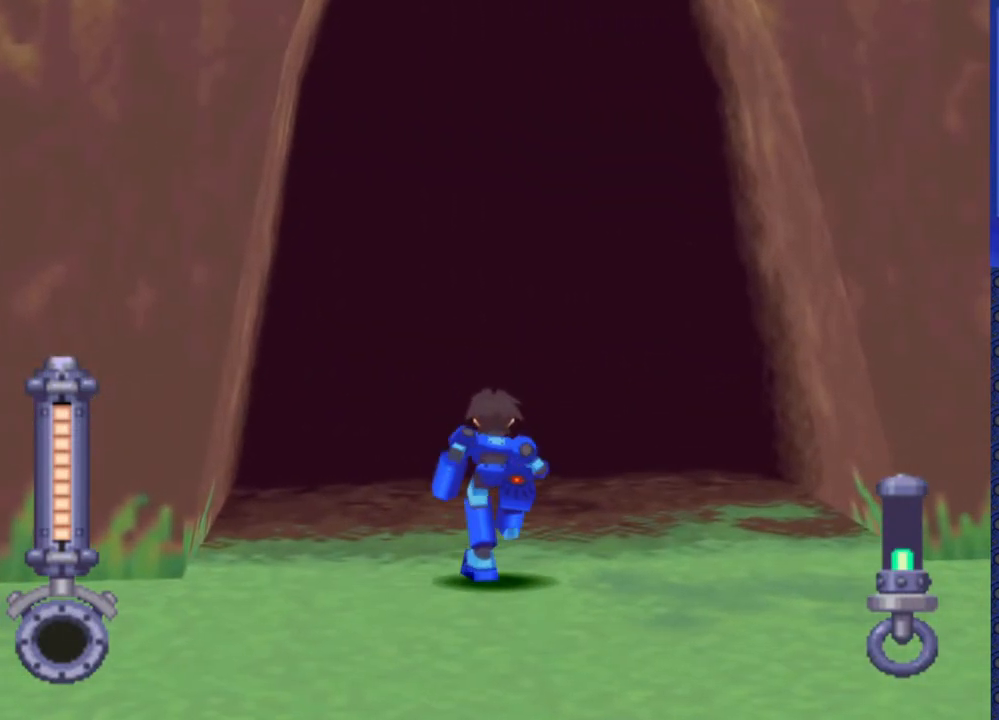
{"buttons": [], "events": [[33, "CIRCLE", "down"], [150, "CIRCLE", "up"], [283, "DPAD_UP", "up"]]}
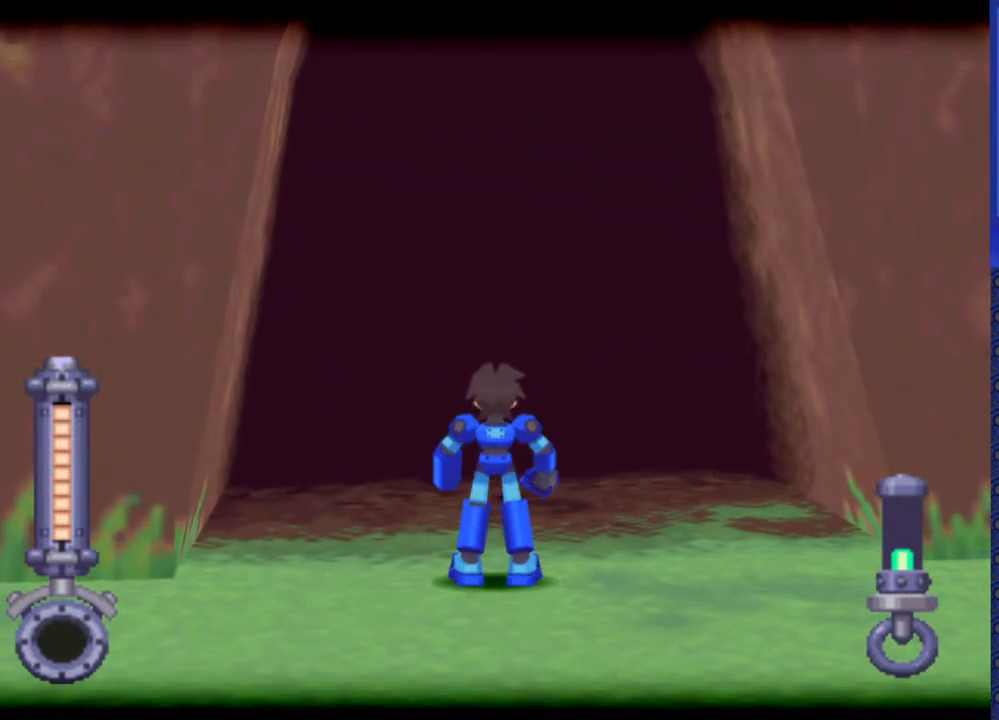
{"buttons": [], "events": []}
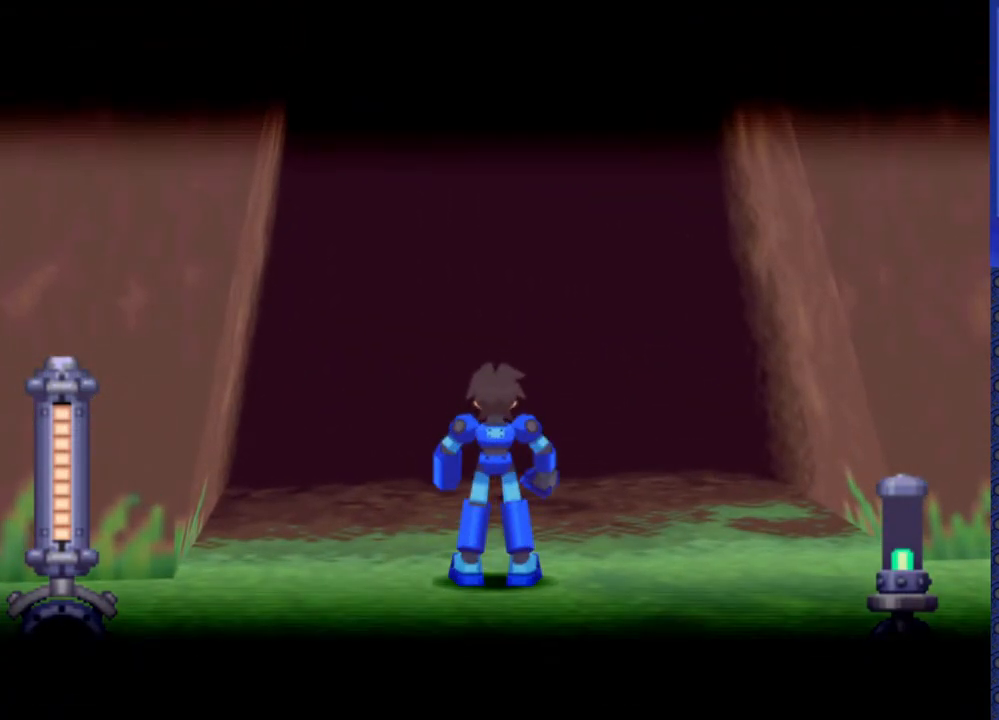
{"buttons": [], "events": []}
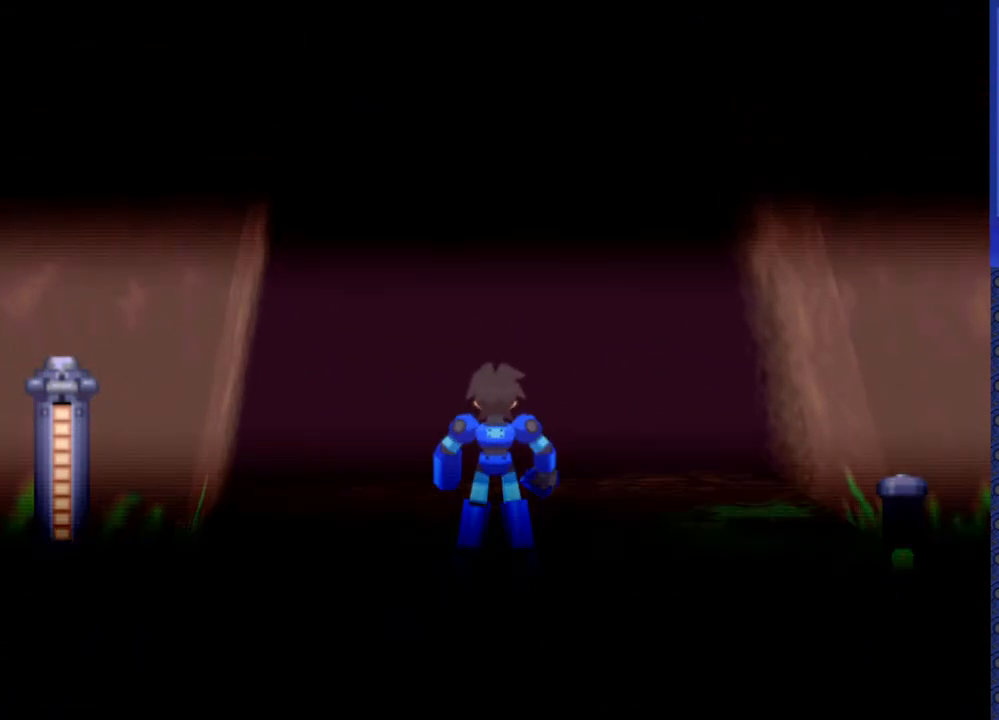
{"buttons": [], "events": []}
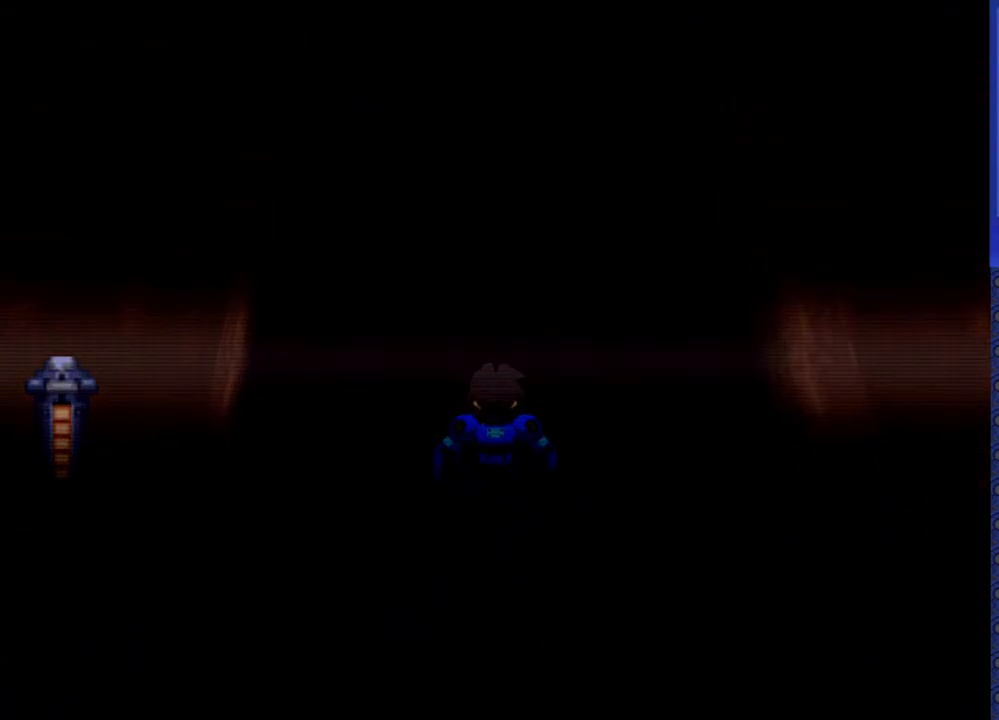
{"buttons": [], "events": []}
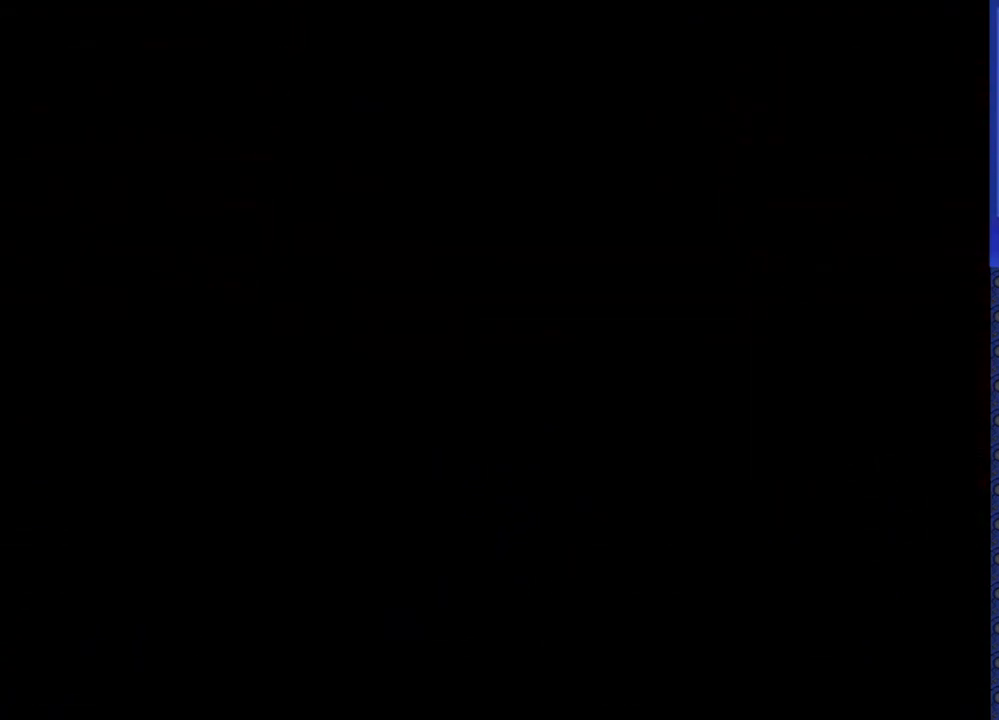
{"buttons": [], "events": []}
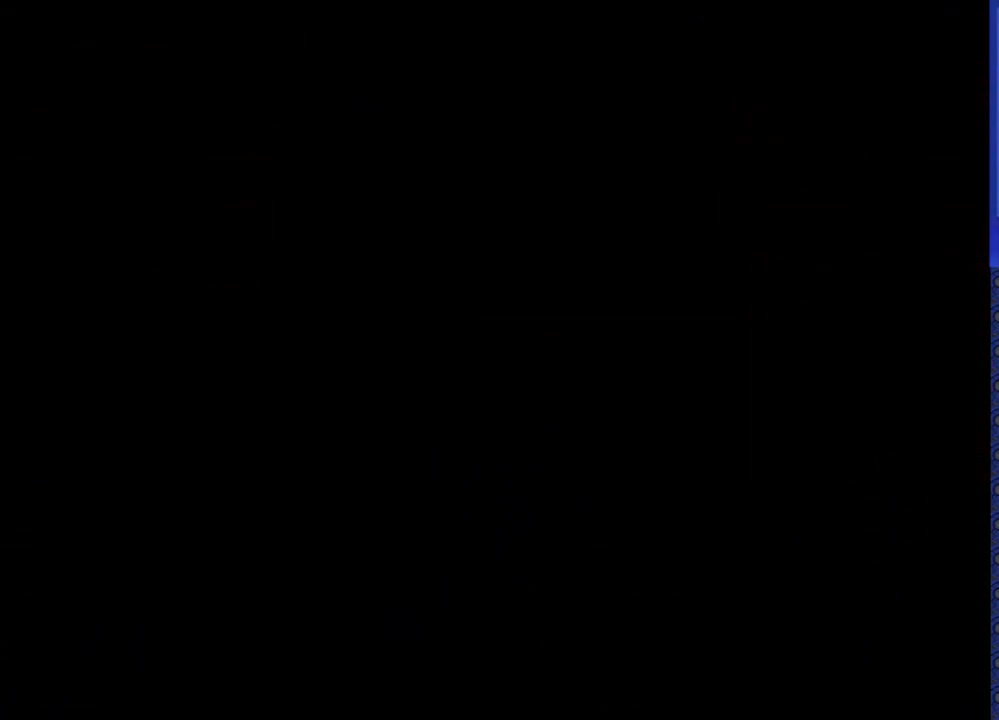
{"buttons": [], "events": []}
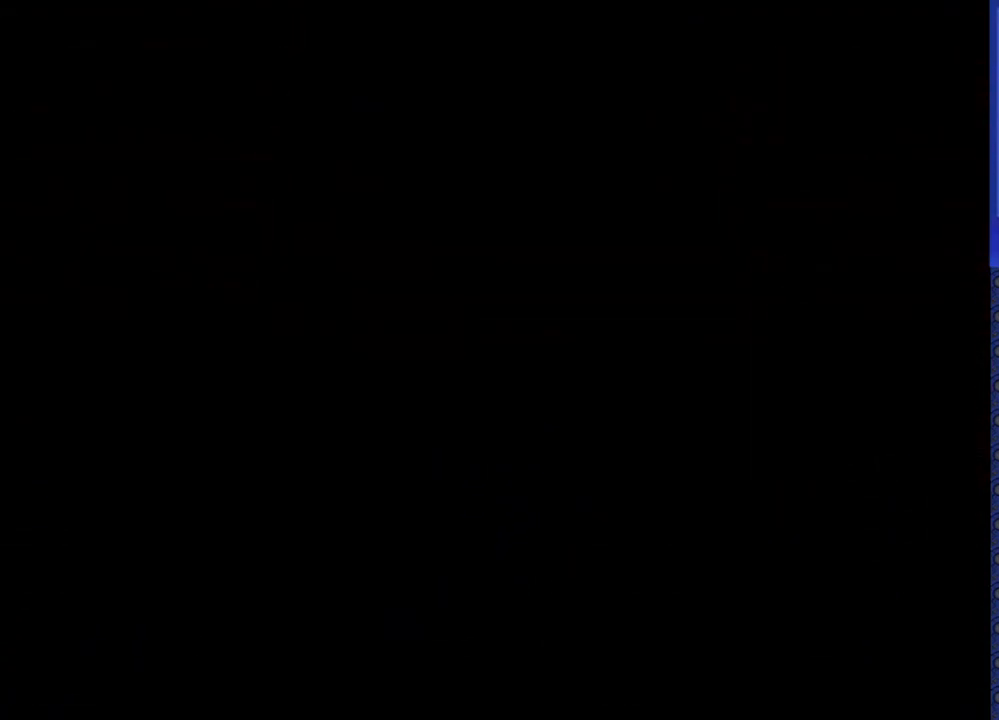
{"buttons": [], "events": []}
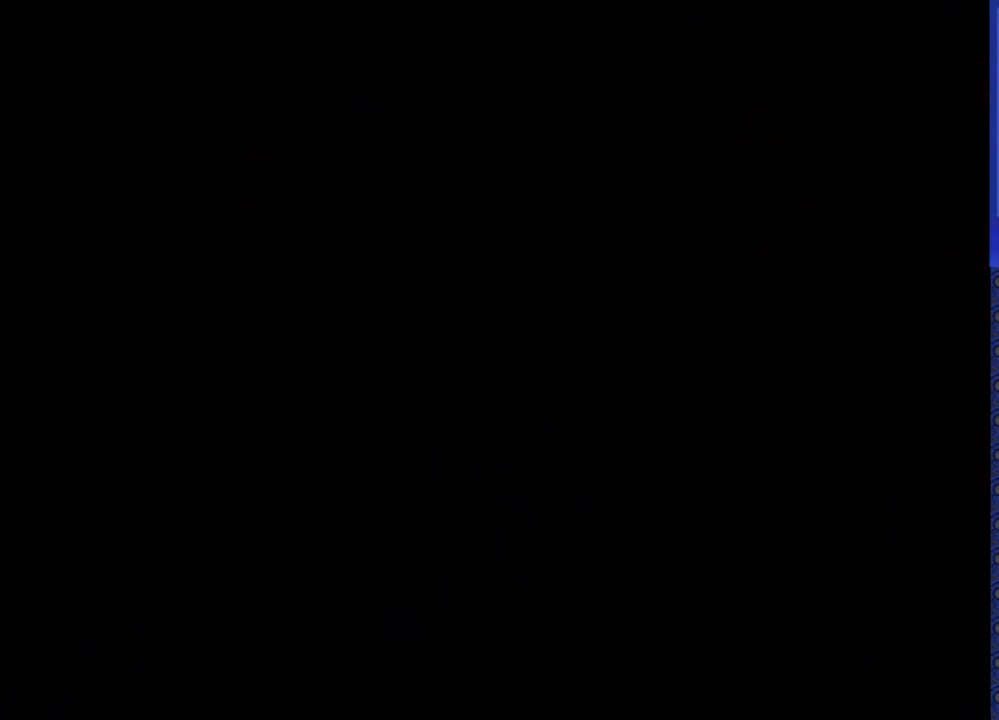
{"buttons": [], "events": []}
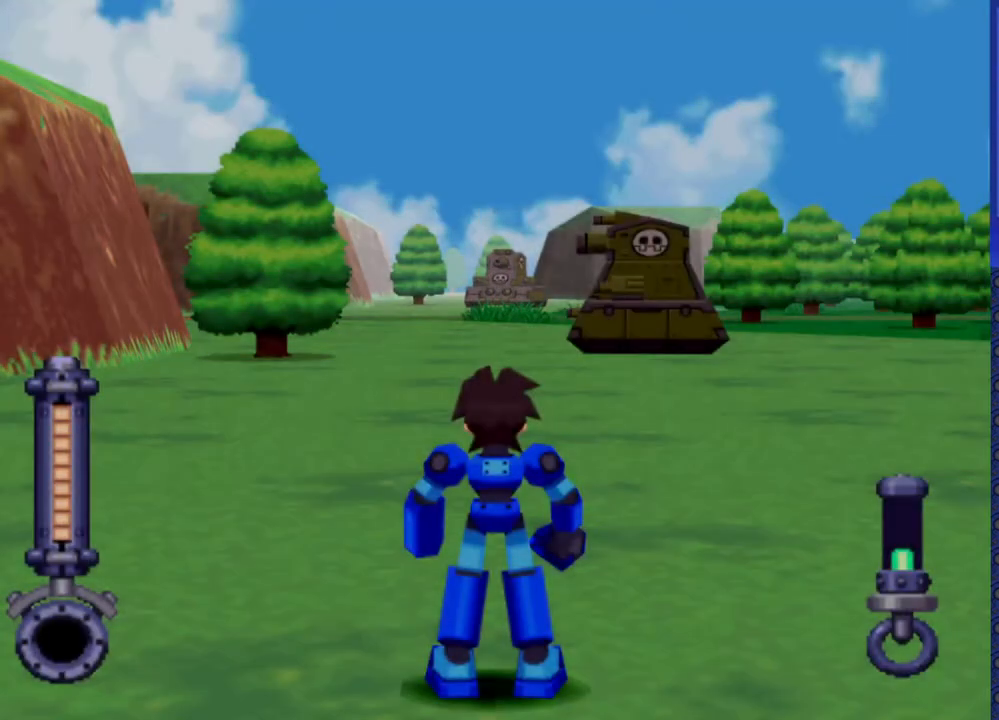
{"buttons": ["DPAD_UP"], "events": [[500, "DPAD_UP", "down"]]}
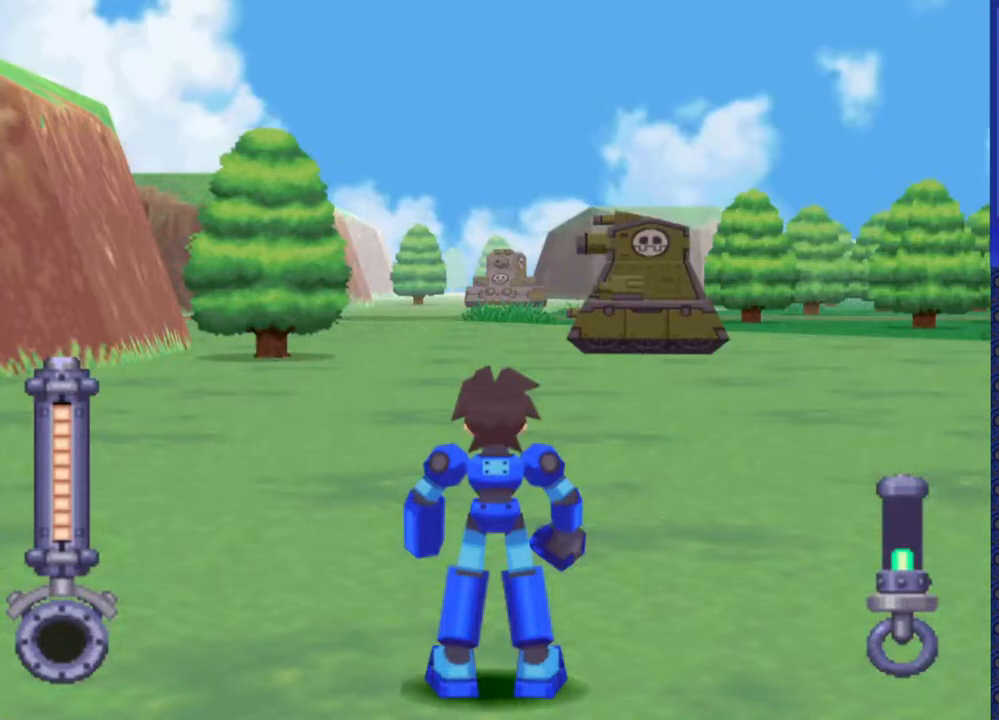
{"buttons": ["DPAD_UP"], "events": [[317, "DPAD_RIGHT", "down"], [417, "DPAD_RIGHT", "up"]]}
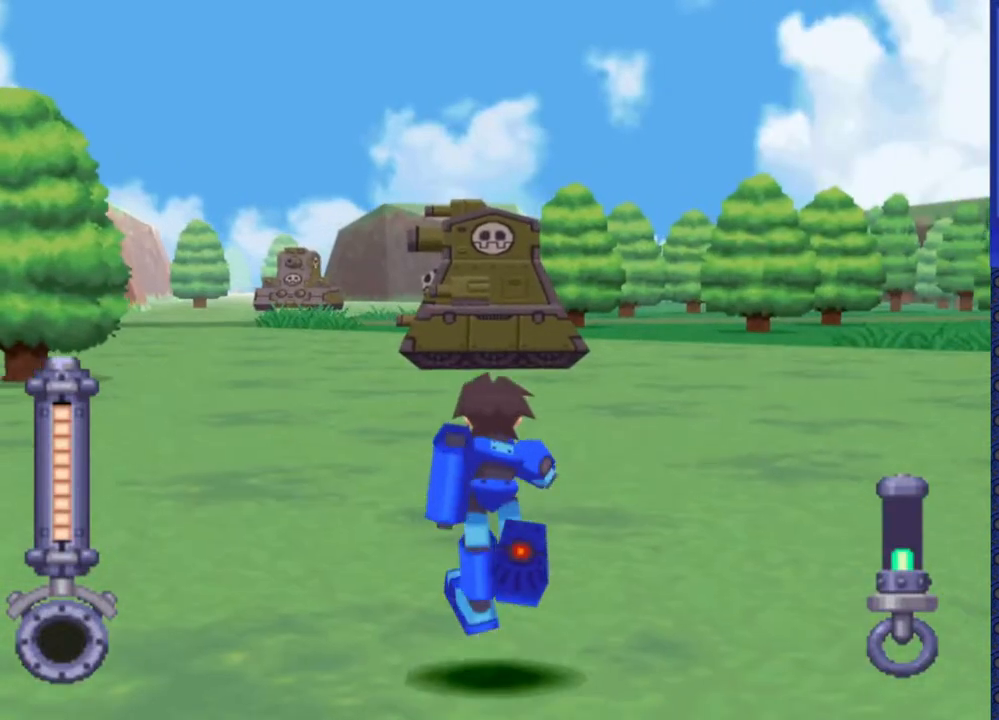
{"buttons": ["SQUARE", "DPAD_UP"], "events": [[283, "SQUARE", "down"]]}
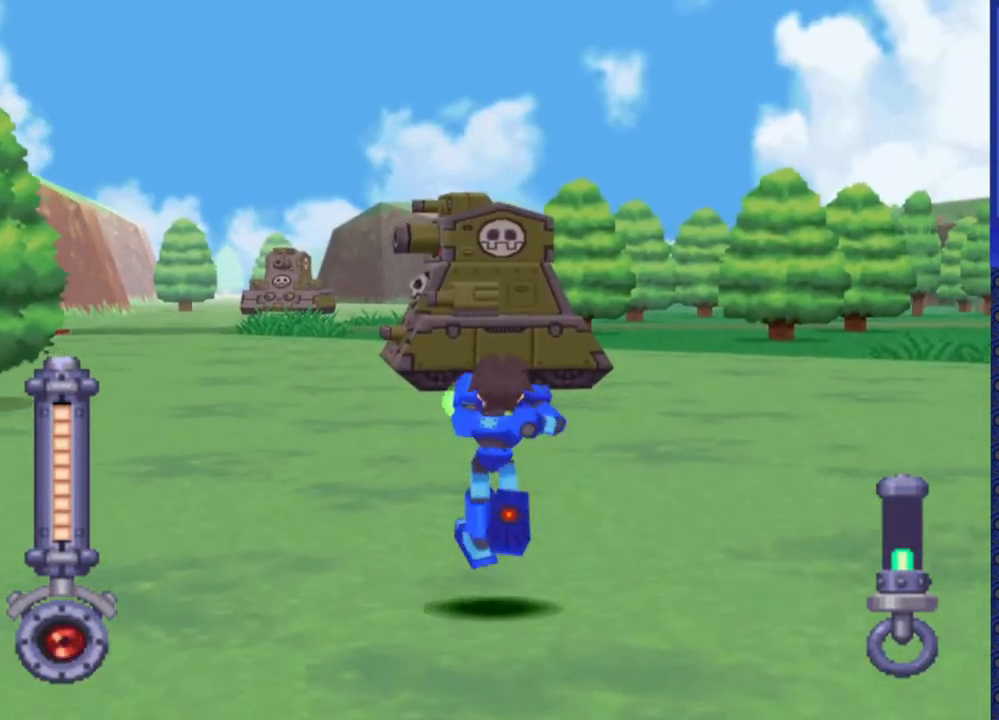
{"buttons": ["SQUARE"], "events": [[483, "DPAD_UP", "up"]]}
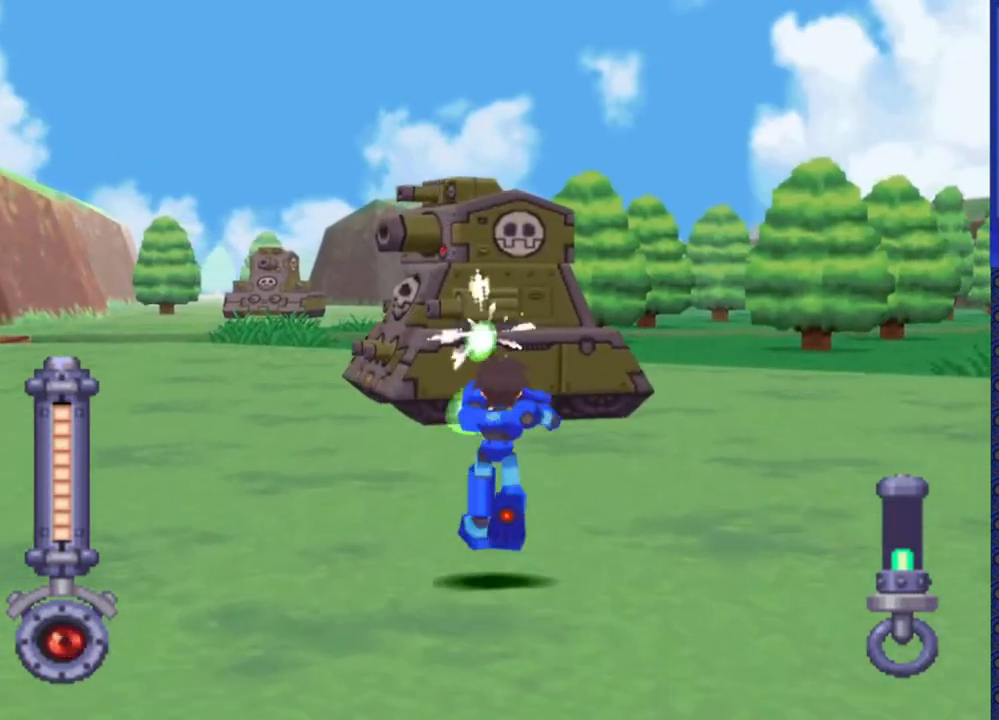
{"buttons": ["SQUARE"], "events": [[150, "DPAD_LEFT", "down"], [400, "DPAD_LEFT", "up"]]}
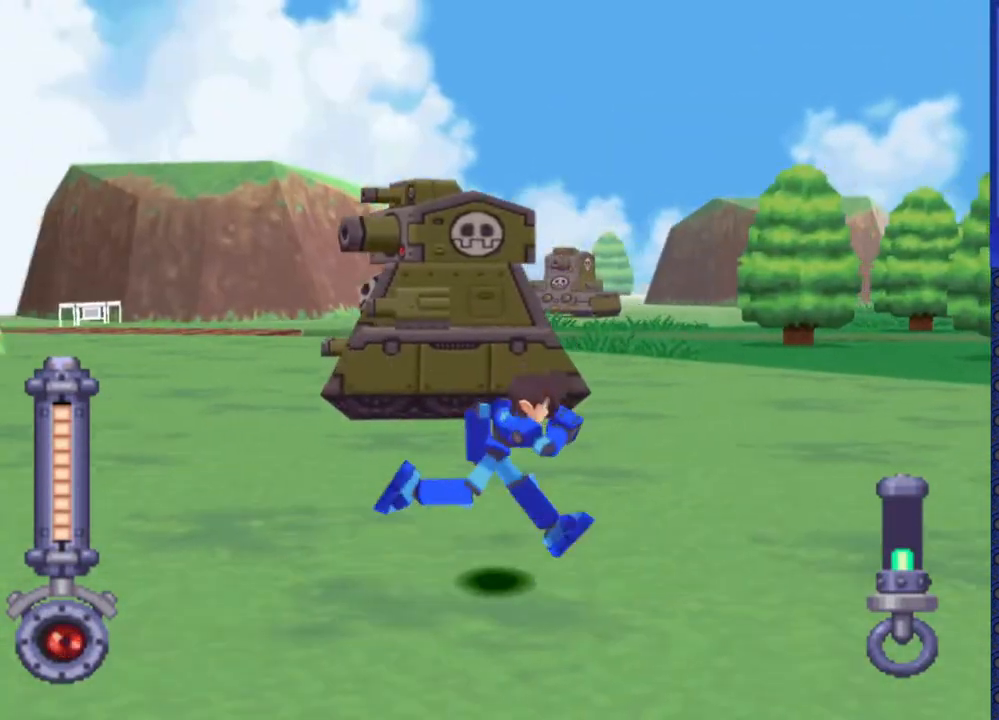
{"buttons": ["SQUARE"], "events": [[17, "DPAD_LEFT", "down"], [267, "DPAD_LEFT", "up"], [333, "DPAD_LEFT", "down"], [433, "DPAD_LEFT", "up"]]}
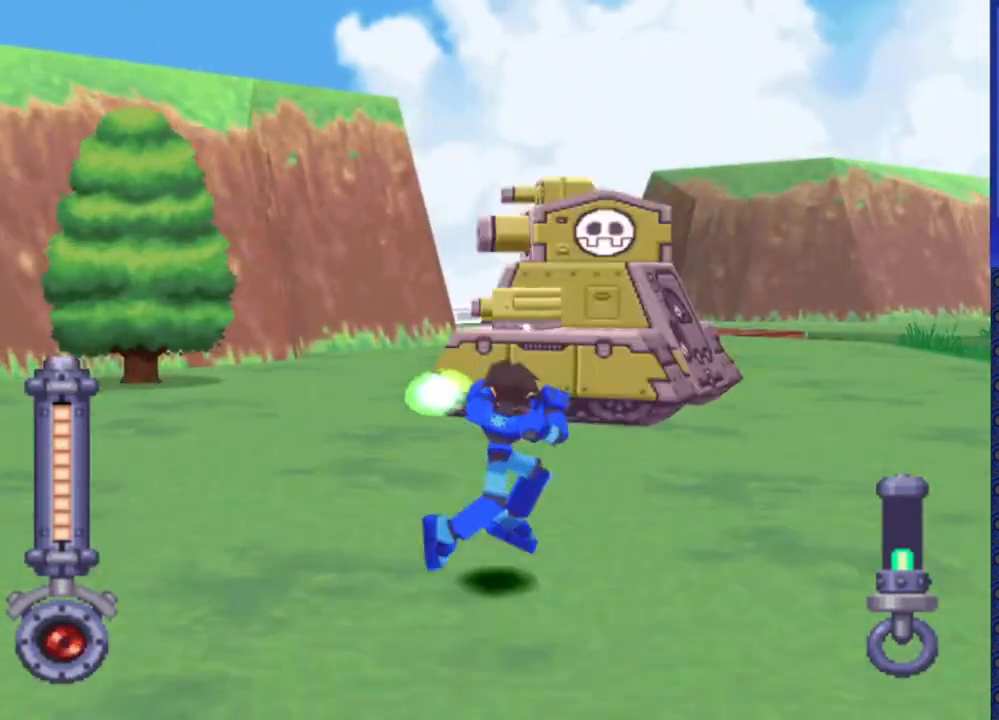
{"buttons": ["SQUARE", "DPAD_LEFT"], "events": [[350, "DPAD_LEFT", "down"]]}
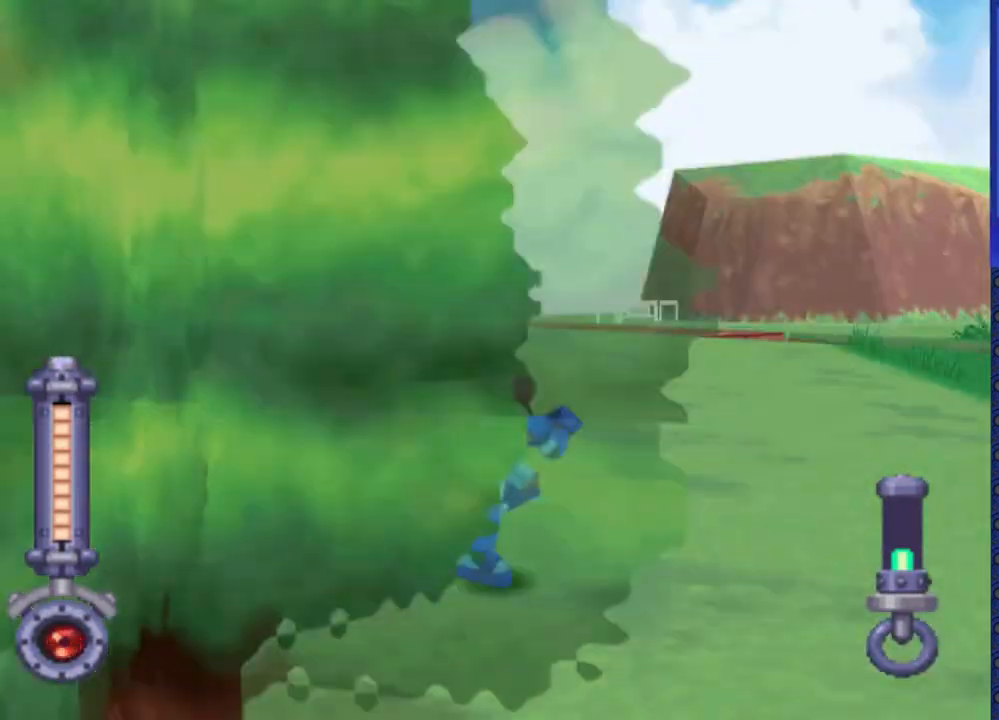
{"buttons": ["SQUARE", "DPAD_LEFT"], "events": [[300, "DPAD_LEFT", "up"], [450, "DPAD_LEFT", "down"]]}
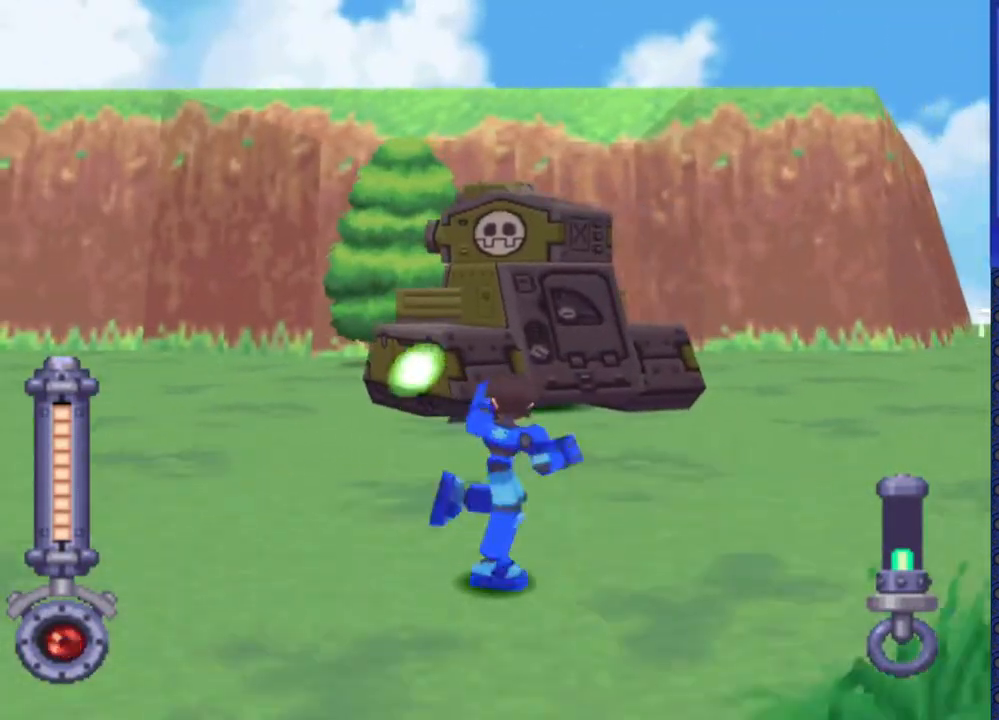
{"buttons": ["SQUARE"], "events": [[150, "DPAD_LEFT", "up"]]}
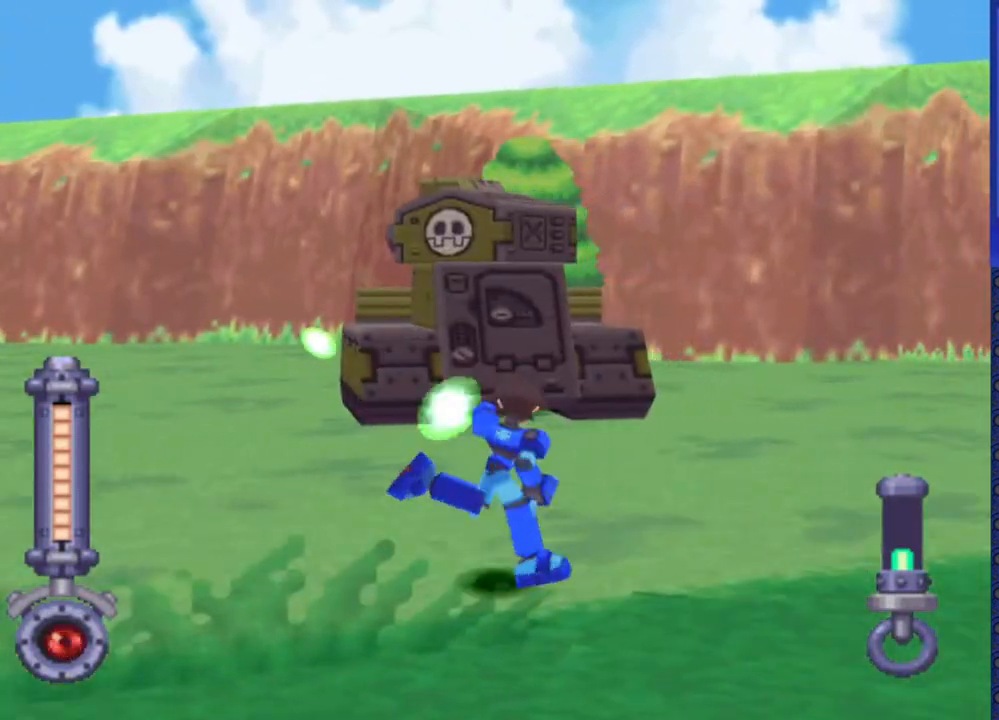
{"buttons": ["SQUARE", "DPAD_LEFT"], "events": [[83, "DPAD_LEFT", "down"], [333, "DPAD_LEFT", "up"], [500, "DPAD_LEFT", "down"]]}
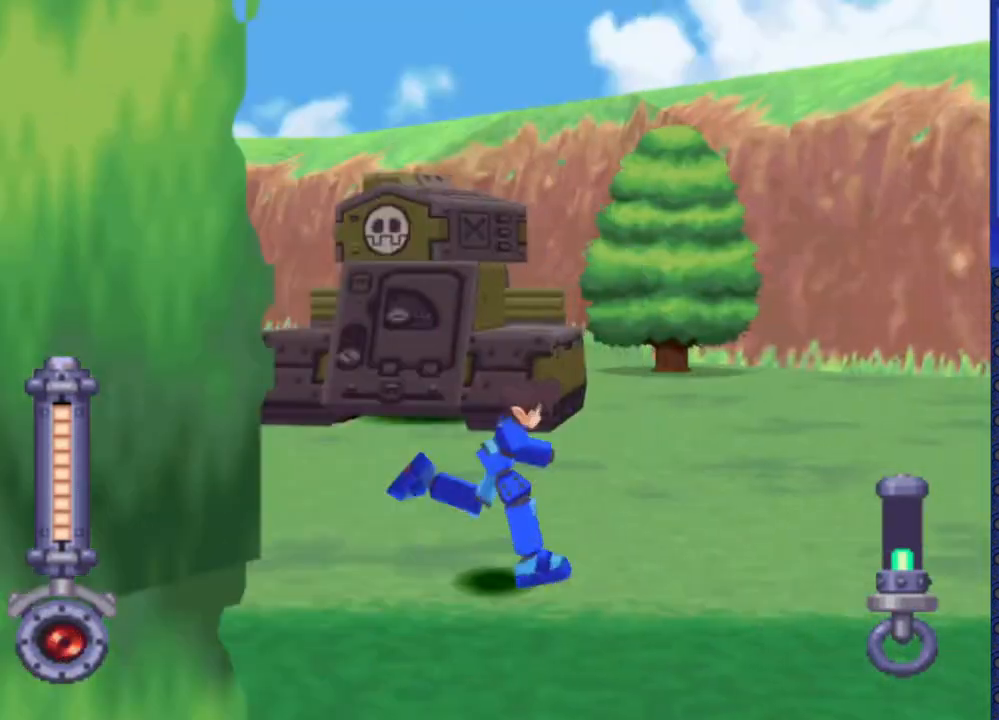
{"buttons": ["SQUARE"], "events": [[183, "DPAD_LEFT", "up"], [317, "DPAD_LEFT", "down"], [433, "DPAD_LEFT", "up"]]}
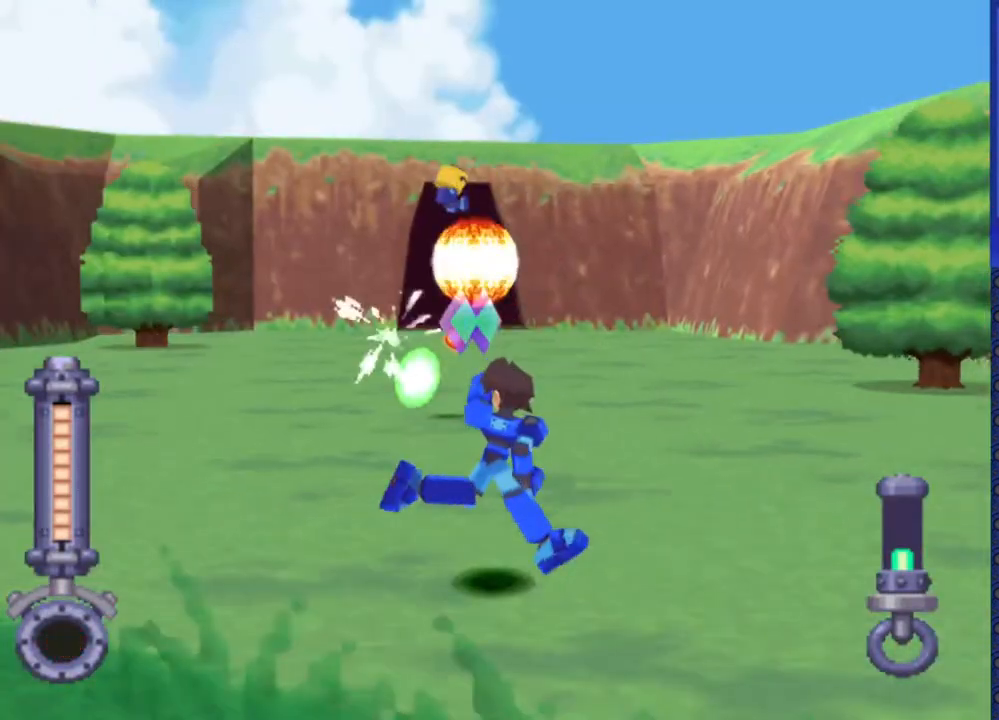
{"buttons": ["SQUARE", "DPAD_LEFT"], "events": [[100, "DPAD_LEFT", "down"], [267, "DPAD_LEFT", "up"], [417, "DPAD_LEFT", "down"]]}